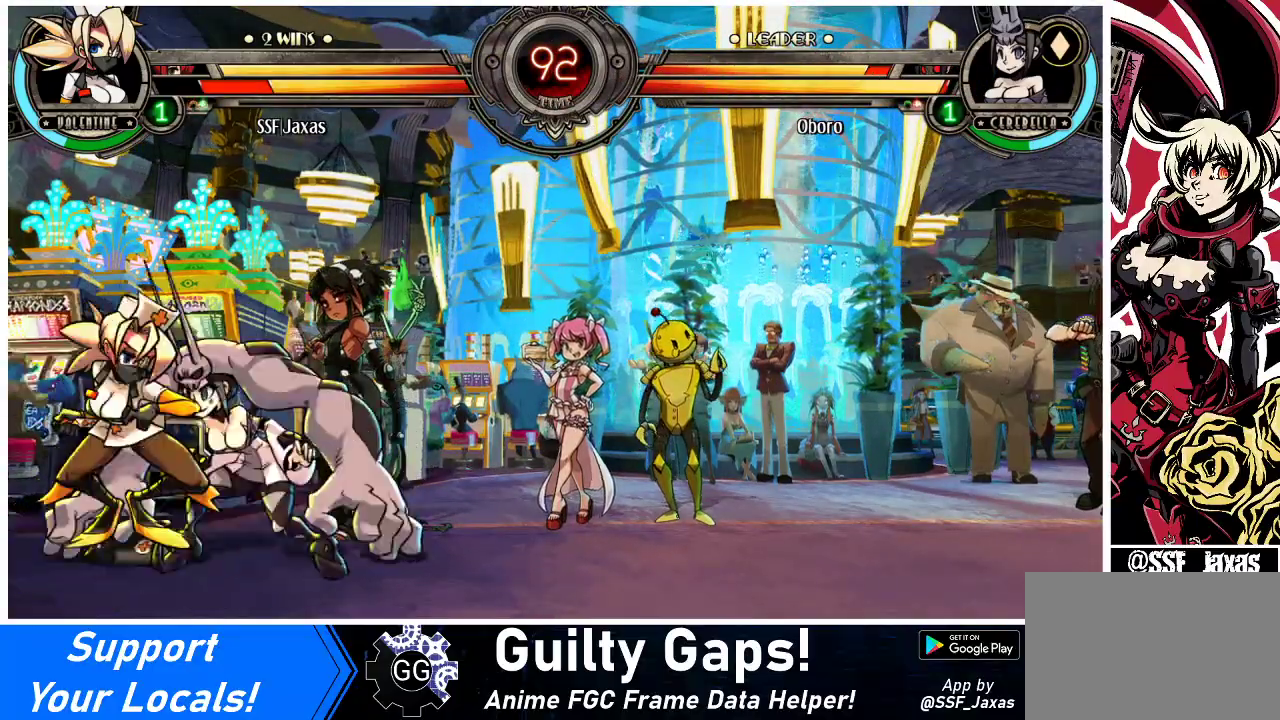
Gameplay with a controller (arcade stick); each line is a JSON object with the inputs held at the frame after it. "events" lists button and stick changes between this image and that frame as [ms after this image, input, new state], when the widget could be followed in between. Not read: L3 R3.
{"buttons": ["DPAD_LEFT"], "events": [[467, "DPAD_DOWN", "up"]]}
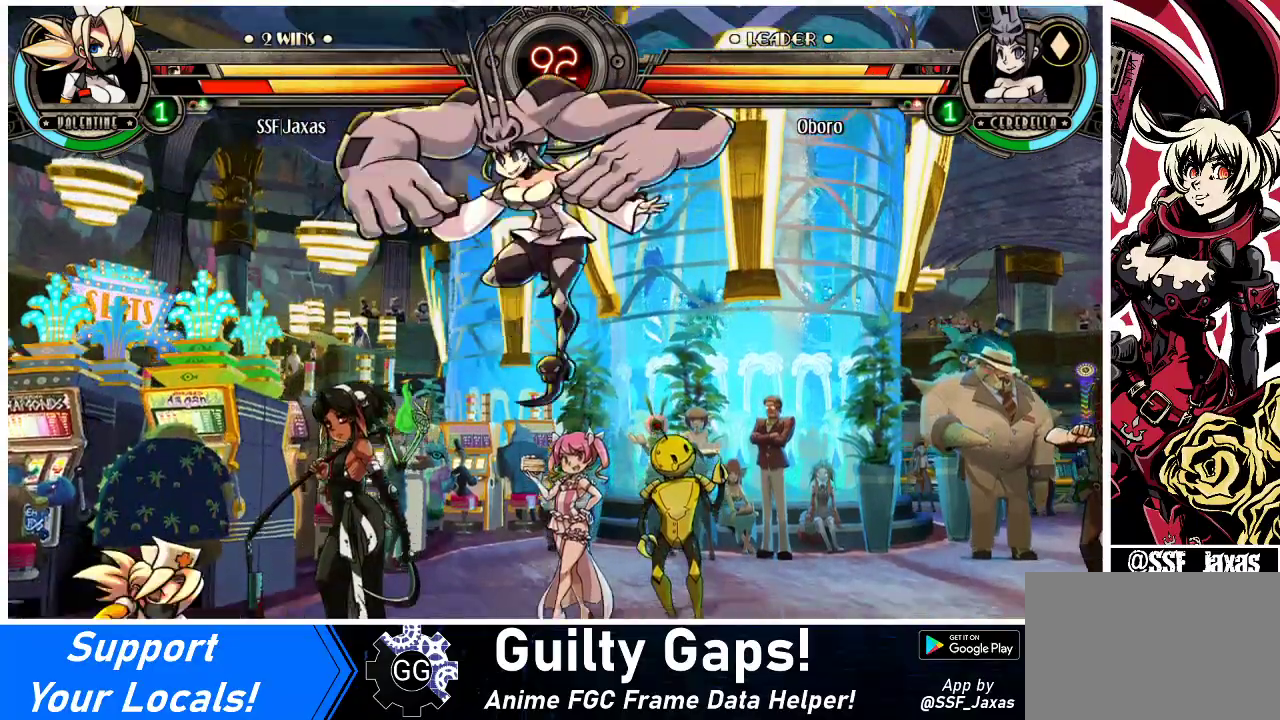
{"buttons": ["CROSS", "DPAD_DOWN"], "events": [[67, "DPAD_LEFT", "up"], [67, "DPAD_RIGHT", "down"], [133, "DPAD_RIGHT", "up"], [200, "DPAD_RIGHT", "down"], [367, "DPAD_DOWN", "down"], [433, "CROSS", "down"], [500, "DPAD_RIGHT", "up"]]}
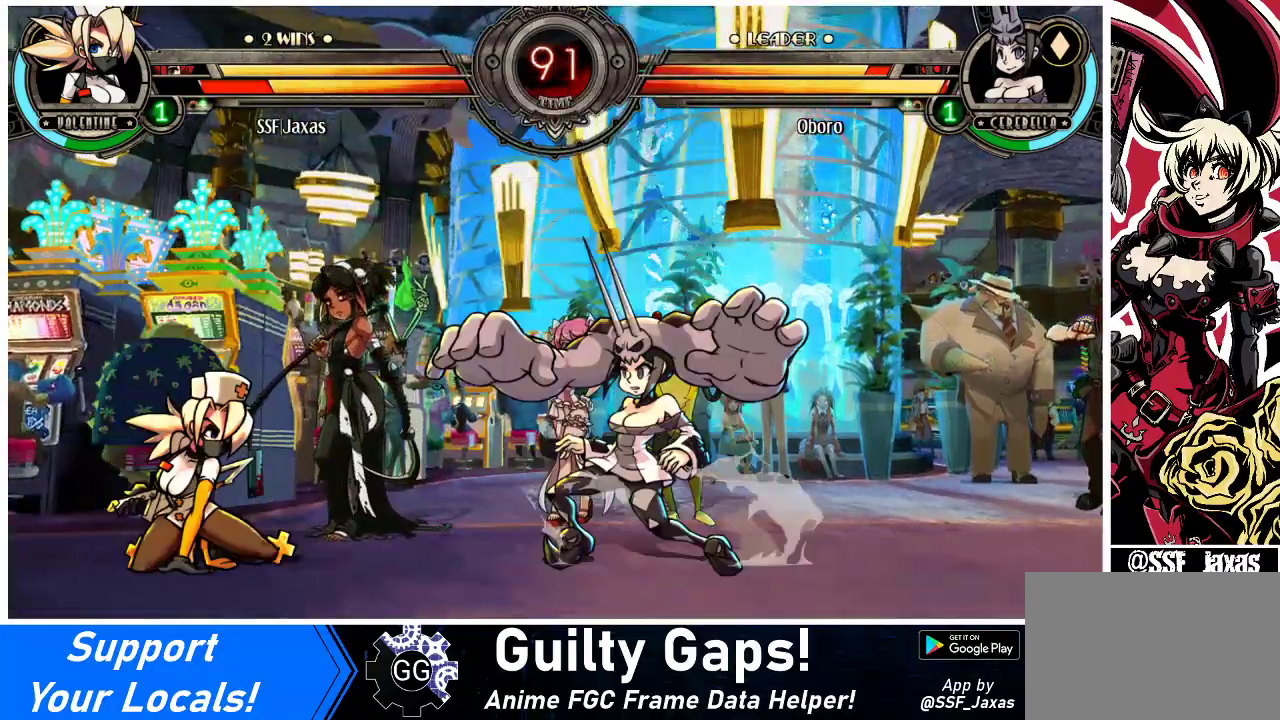
{"buttons": ["DPAD_DOWN", "DPAD_LEFT"], "events": [[33, "CROSS", "up"], [67, "DPAD_LEFT", "down"], [100, "DPAD_DOWN", "up"], [500, "DPAD_DOWN", "down"]]}
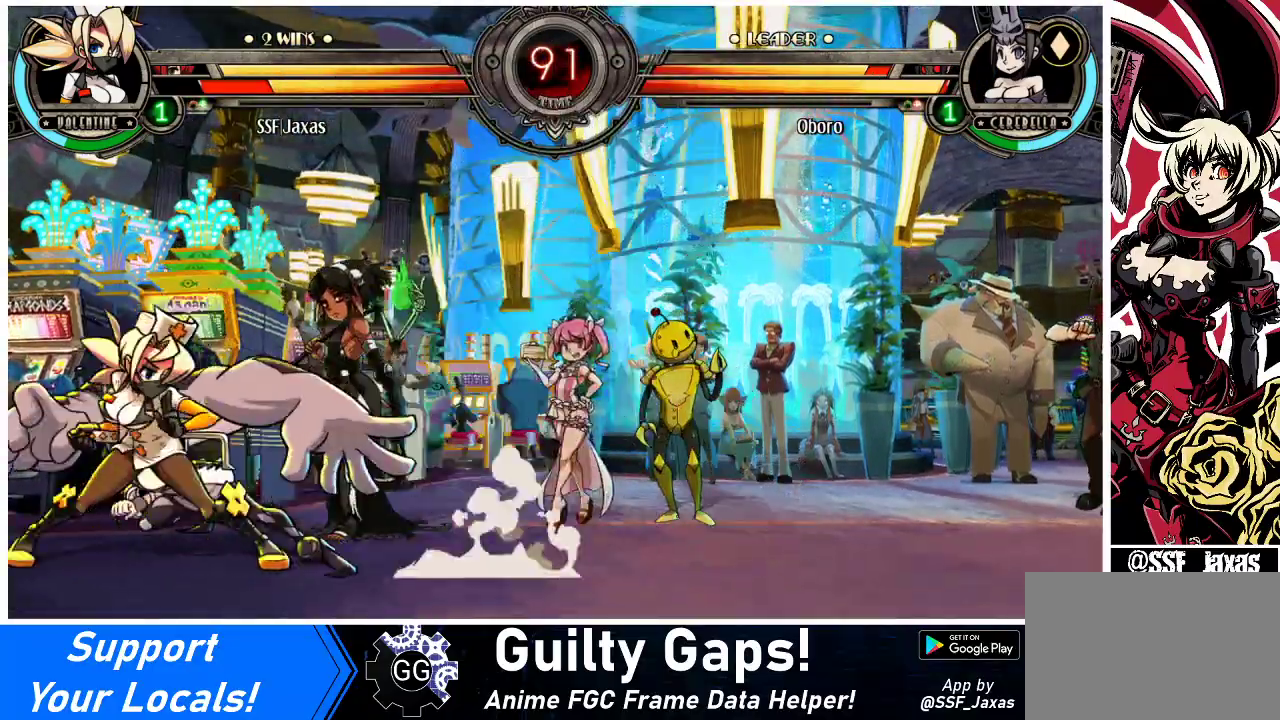
{"buttons": ["DPAD_DOWN"], "events": [[67, "CROSS", "down"], [200, "CROSS", "up"], [267, "CIRCLE", "down"], [267, "DPAD_LEFT", "up"], [400, "CIRCLE", "up"]]}
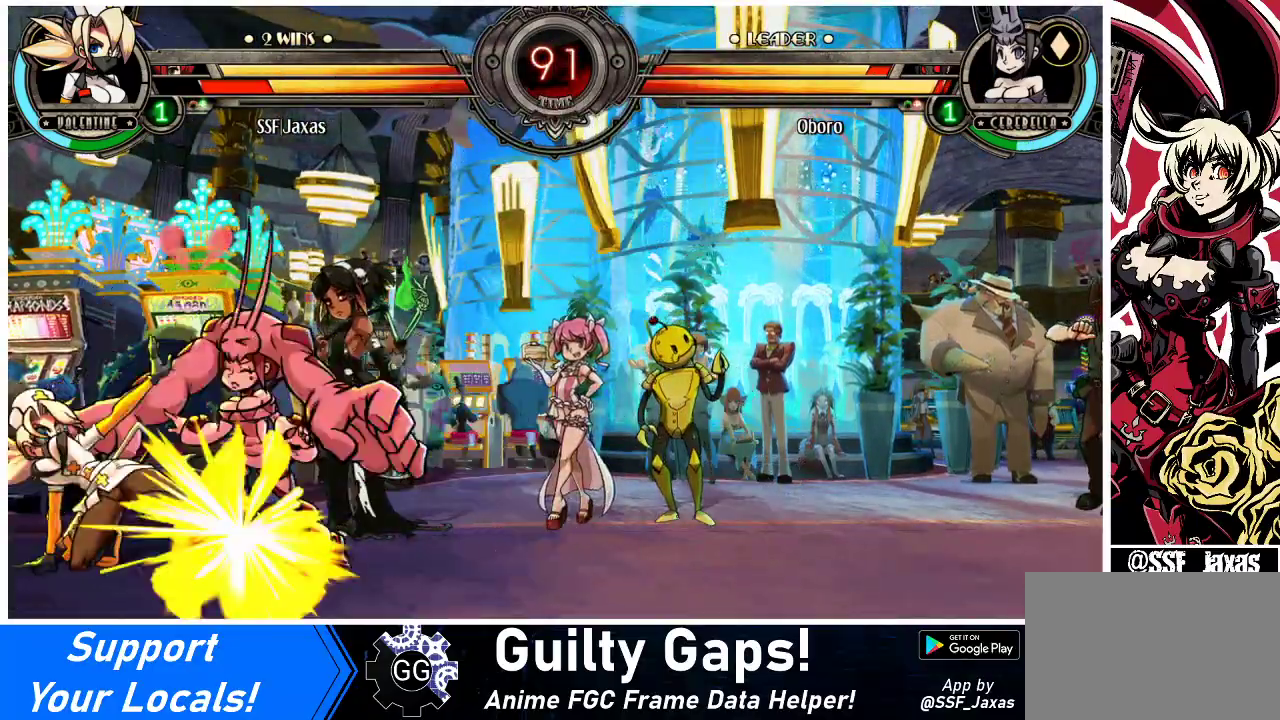
{"buttons": ["DPAD_UP", "DPAD_RIGHT"], "events": [[67, "R1", "down"], [233, "DPAD_RIGHT", "down"], [267, "R1", "up"], [300, "DPAD_DOWN", "up"], [333, "DPAD_UP", "down"]]}
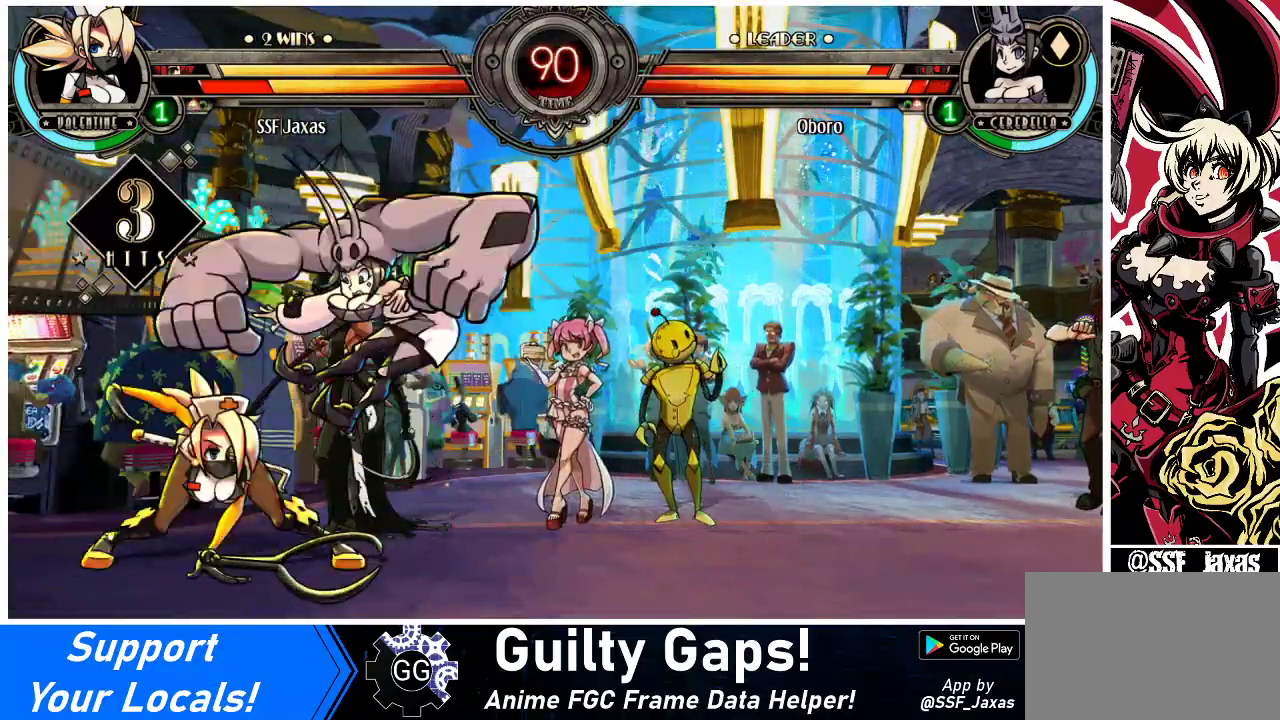
{"buttons": ["R2"], "events": [[33, "DPAD_UP", "up"], [33, "R1", "down"], [200, "DPAD_RIGHT", "up"], [267, "R1", "up"], [367, "R2", "down"]]}
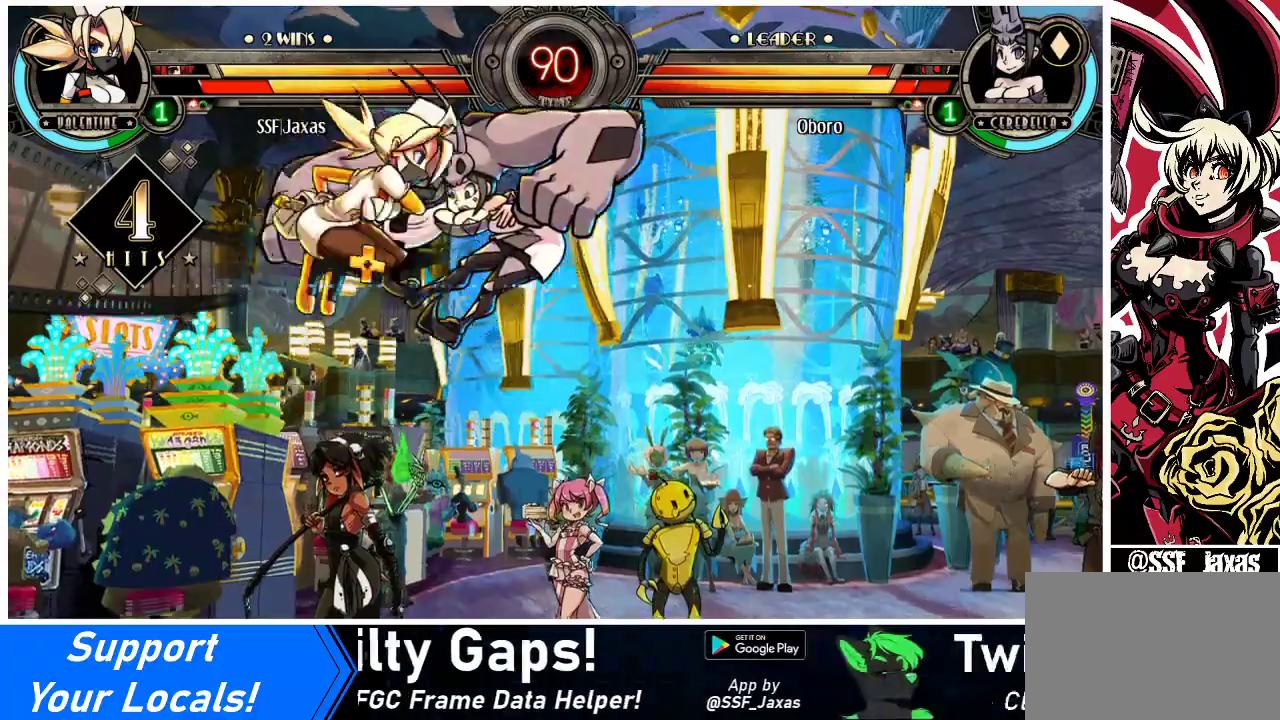
{"buttons": ["DPAD_DOWN"], "events": [[33, "R2", "up"], [467, "DPAD_DOWN", "down"]]}
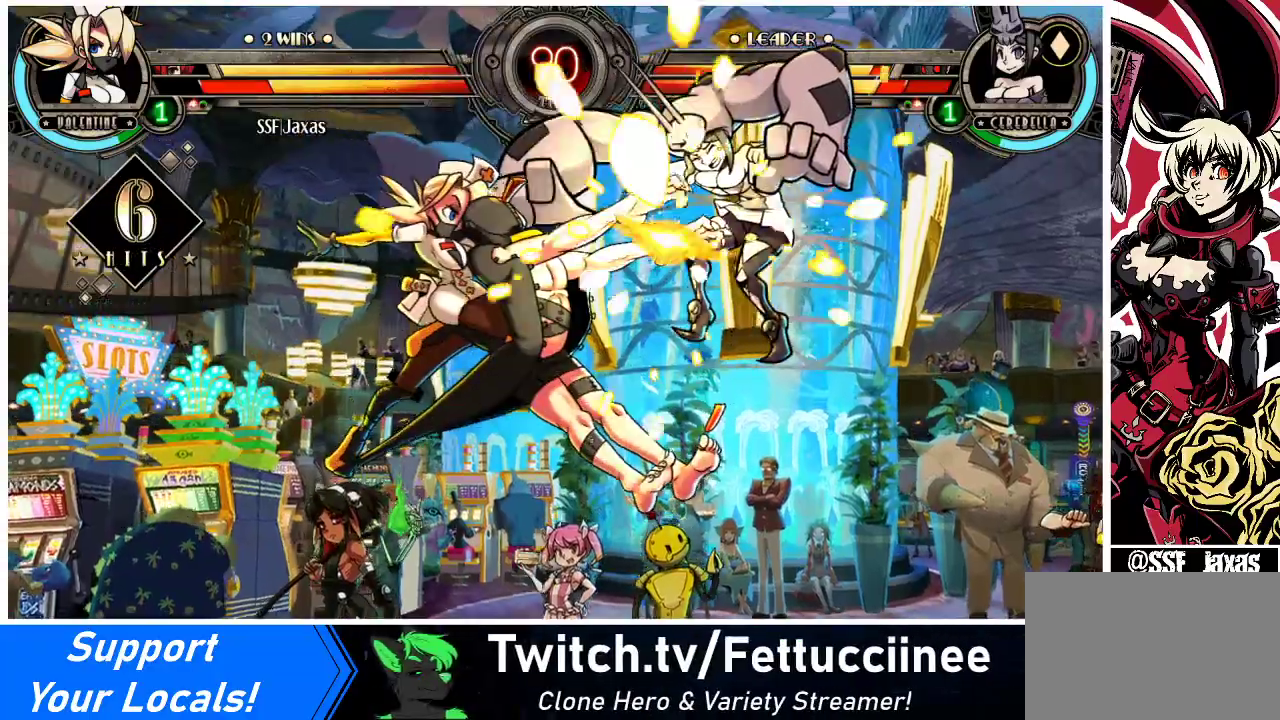
{"buttons": [], "events": [[33, "DPAD_RIGHT", "down"], [100, "DPAD_DOWN", "up"], [100, "R2", "down"], [167, "DPAD_RIGHT", "up"], [267, "R2", "up"]]}
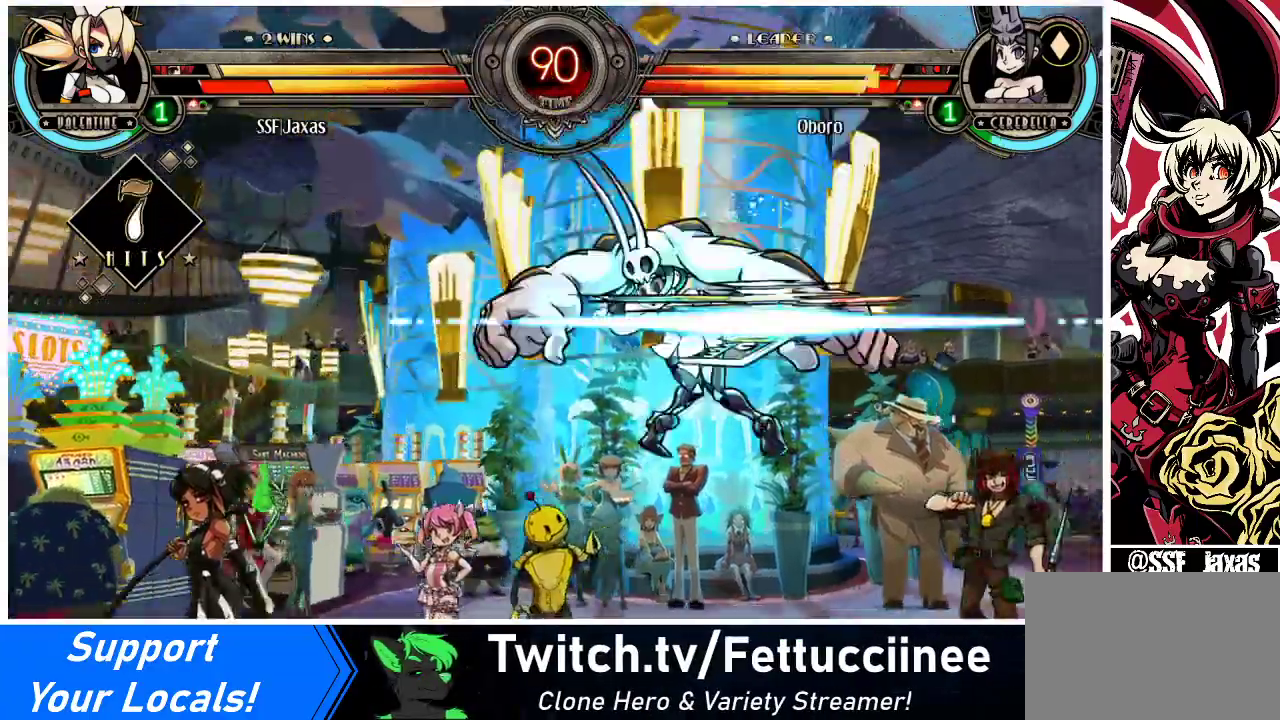
{"buttons": ["DPAD_LEFT"], "events": [[400, "DPAD_DOWN", "down"], [467, "DPAD_LEFT", "down"], [500, "DPAD_DOWN", "up"]]}
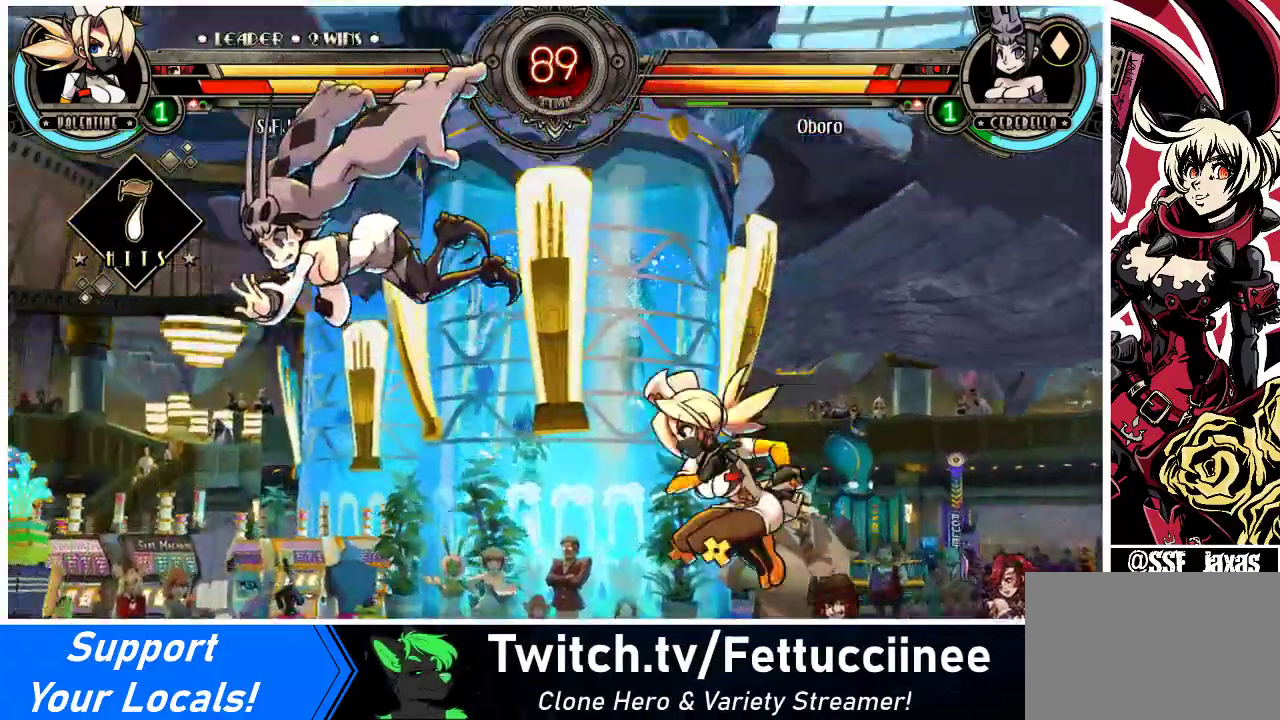
{"buttons": [], "events": [[33, "CIRCLE", "down"], [167, "DPAD_LEFT", "up"], [233, "CIRCLE", "up"]]}
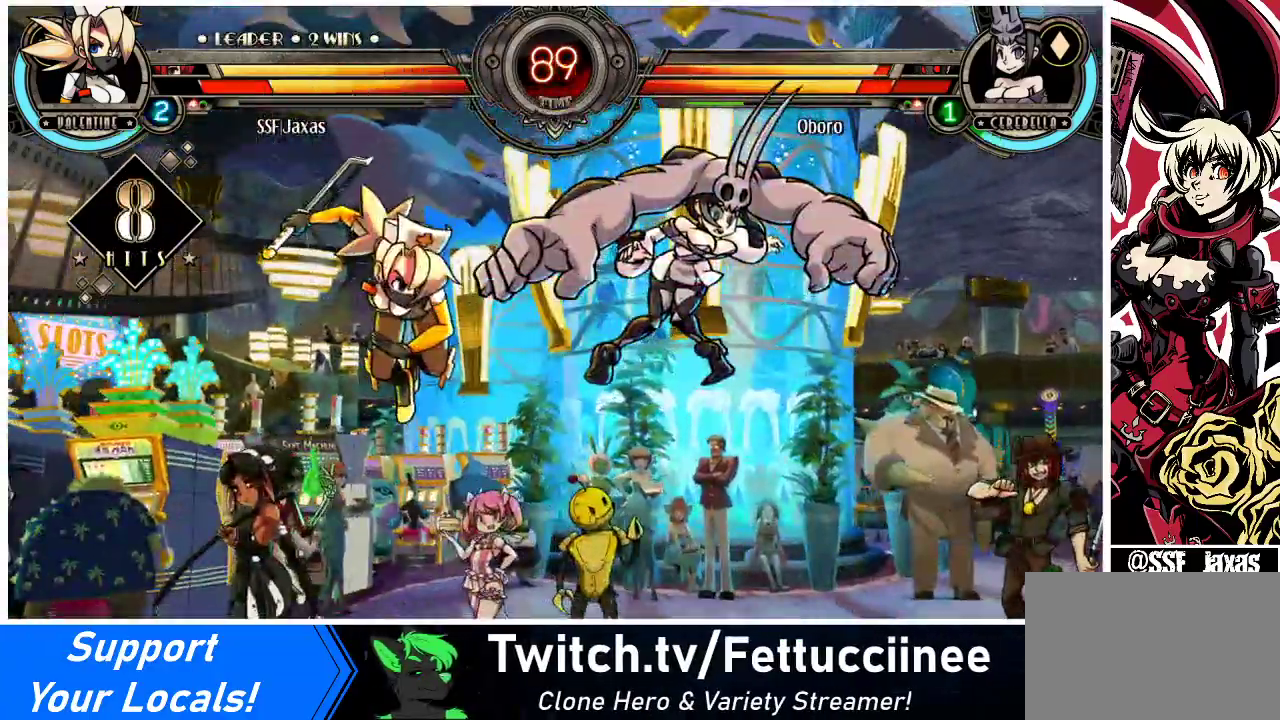
{"buttons": ["TRIANGLE", "DPAD_RIGHT"], "events": [[133, "DPAD_RIGHT", "down"], [200, "DPAD_RIGHT", "up"], [233, "DPAD_RIGHT", "down"], [467, "TRIANGLE", "down"]]}
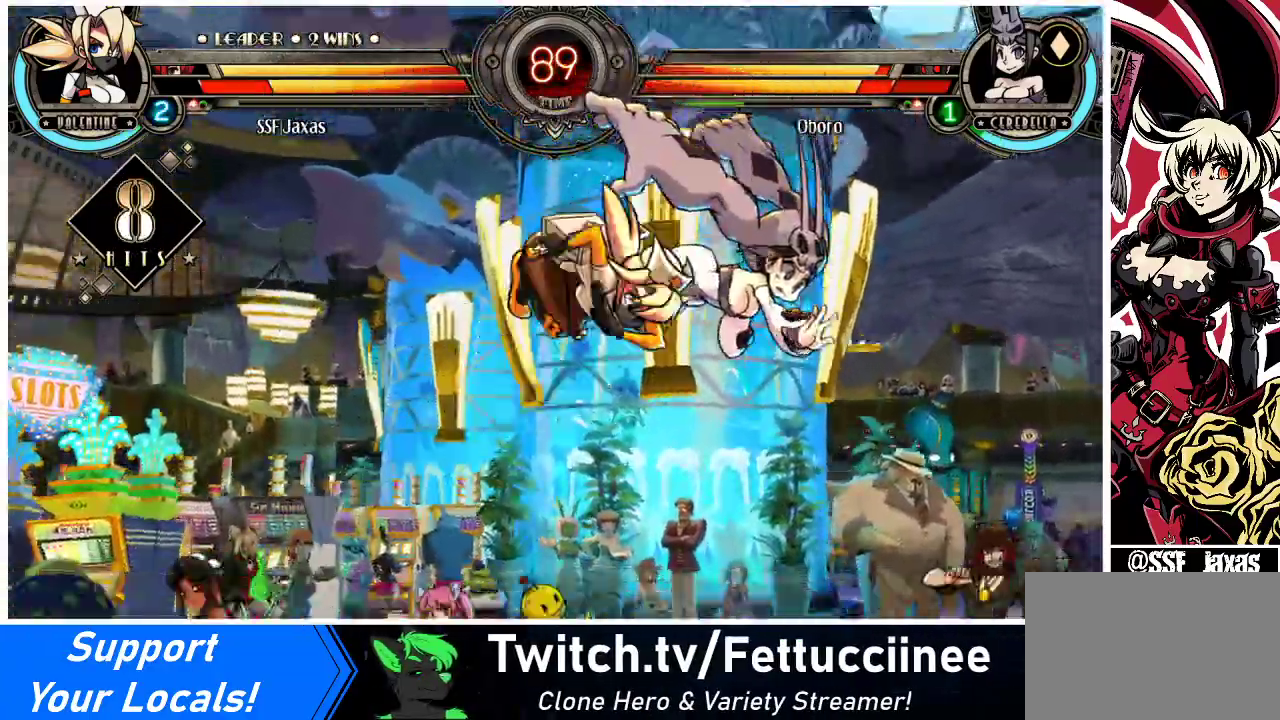
{"buttons": ["R2", "DPAD_RIGHT"], "events": [[133, "TRIANGLE", "up"], [400, "R2", "down"]]}
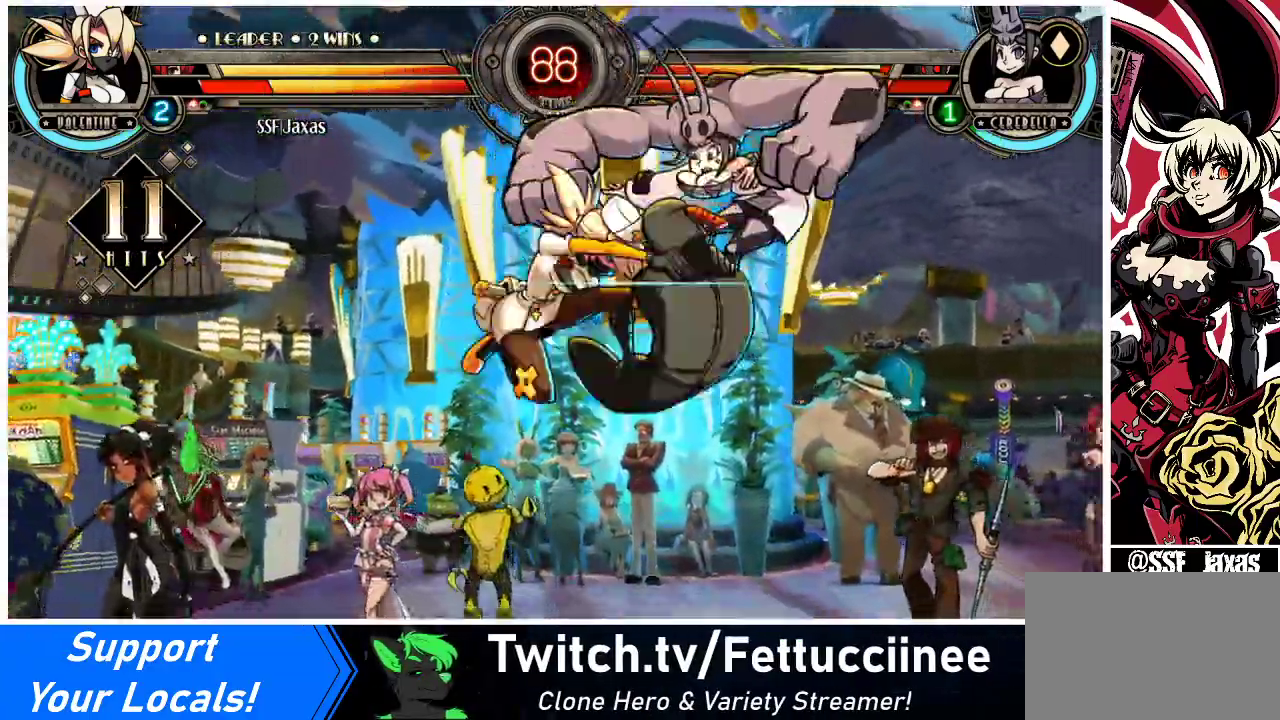
{"buttons": ["DPAD_RIGHT"], "events": [[100, "R2", "up"]]}
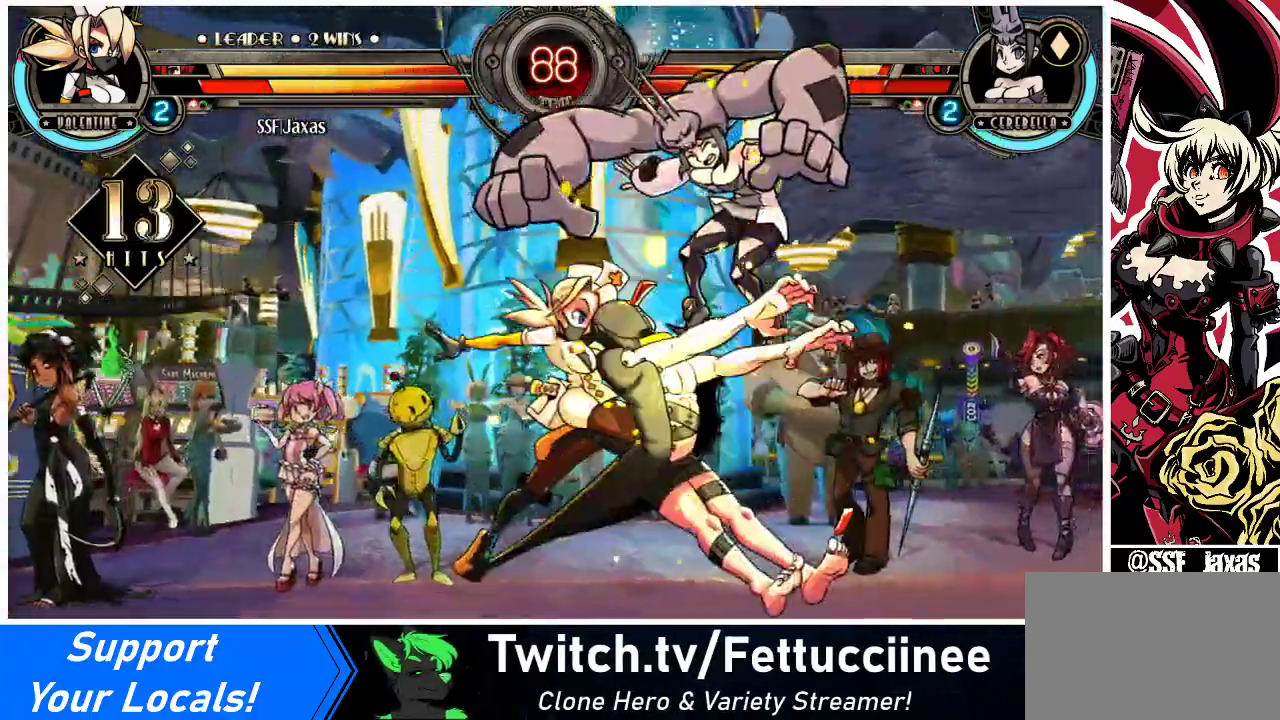
{"buttons": ["TRIANGLE"], "events": [[300, "DPAD_UP", "down"], [333, "SQUARE", "down"], [433, "DPAD_UP", "up"], [433, "SQUARE", "up"], [467, "DPAD_RIGHT", "up"], [500, "TRIANGLE", "down"]]}
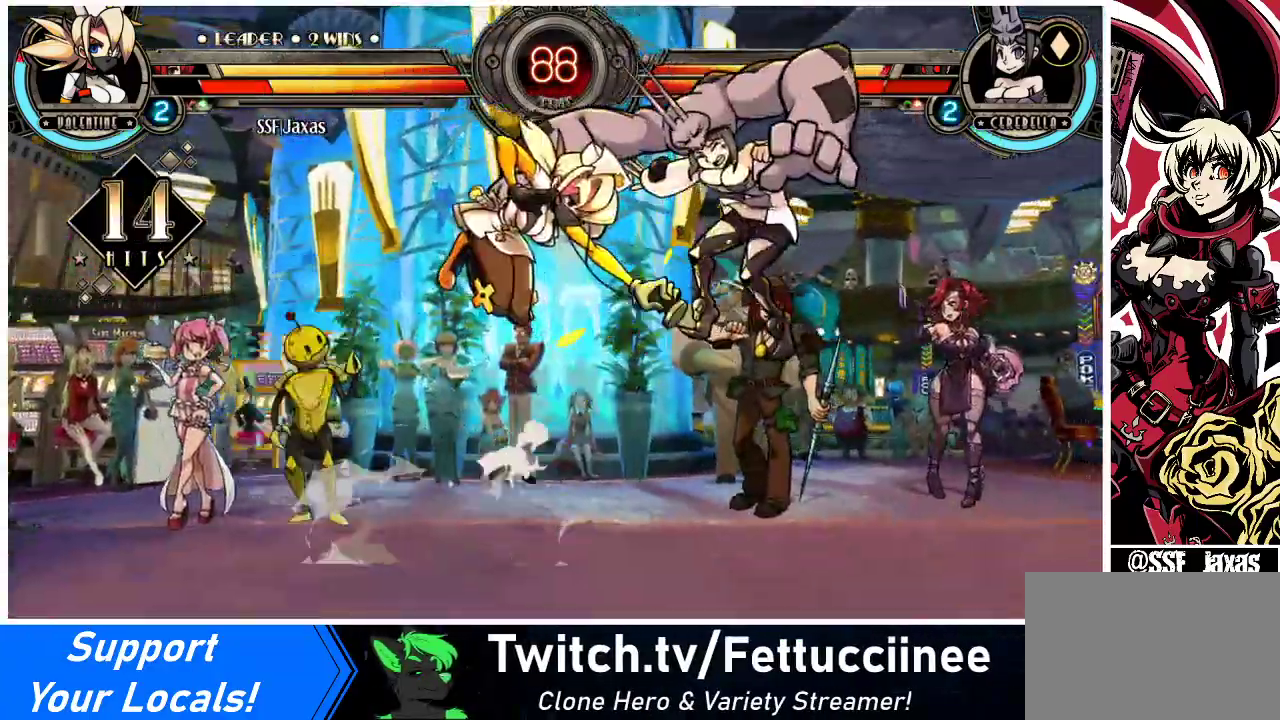
{"buttons": [], "events": [[167, "TRIANGLE", "up"]]}
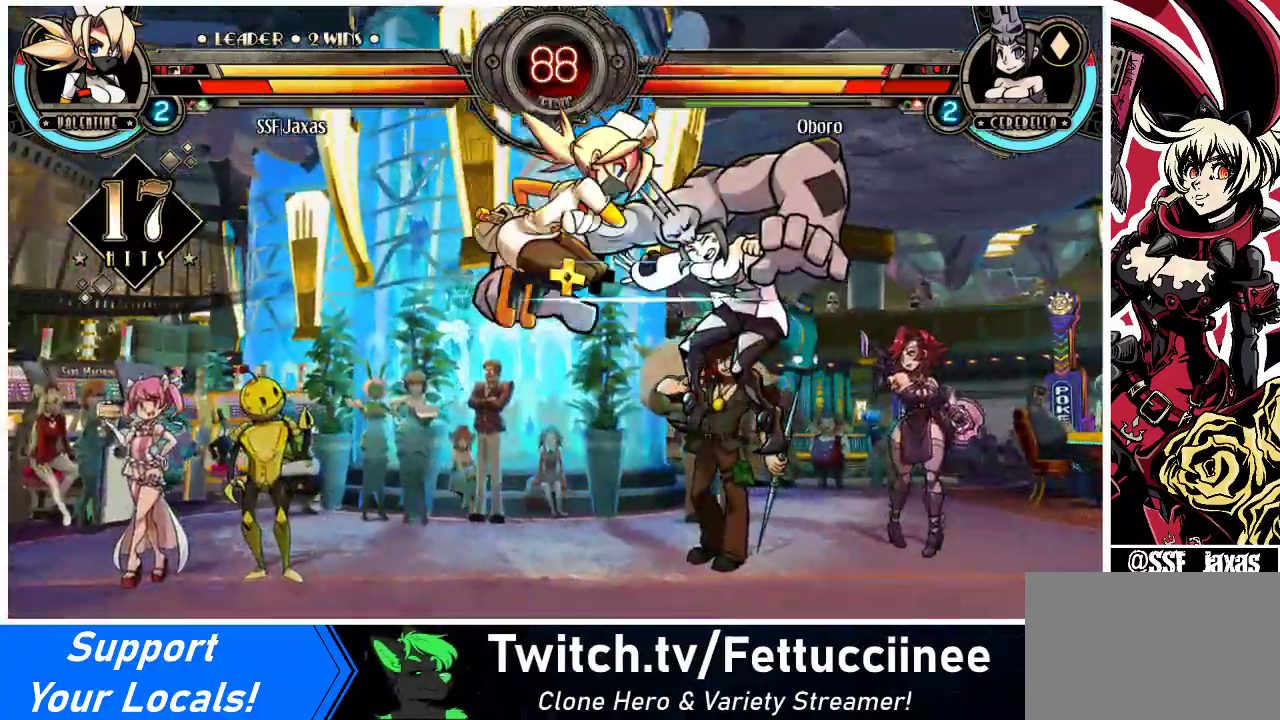
{"buttons": [], "events": [[33, "R2", "down"], [233, "R2", "up"]]}
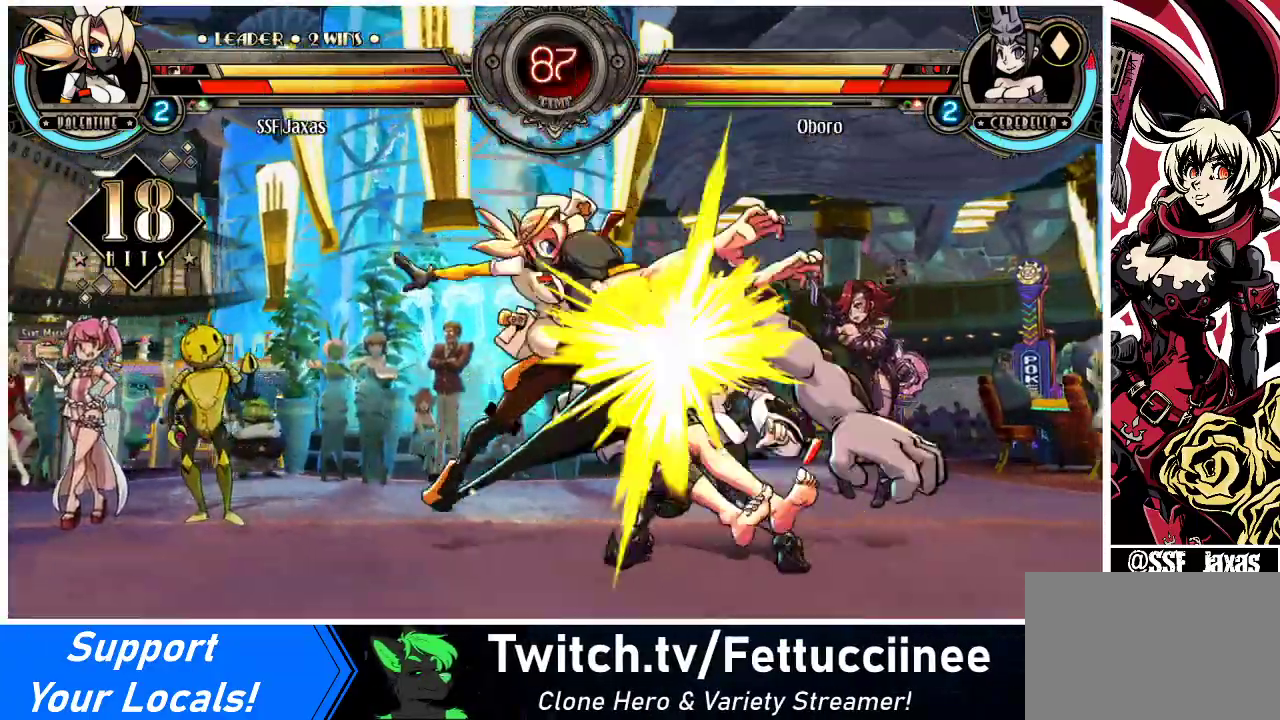
{"buttons": ["R1"], "events": [[67, "DPAD_RIGHT", "down"], [133, "DPAD_RIGHT", "up"], [167, "DPAD_RIGHT", "down"], [233, "CIRCLE", "down"], [267, "DPAD_RIGHT", "up"], [333, "CIRCLE", "up"], [433, "R1", "down"]]}
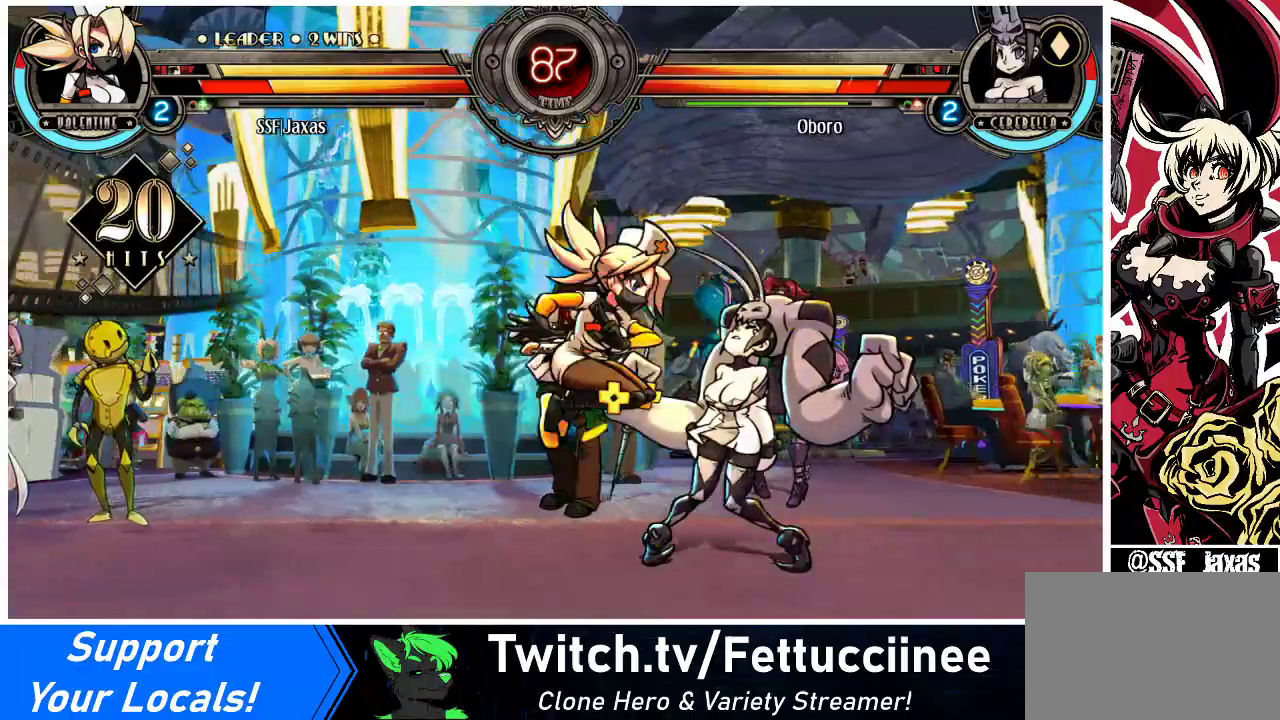
{"buttons": ["SQUARE"], "events": [[33, "R1", "up"], [233, "SQUARE", "down"], [333, "SQUARE", "up"], [433, "SQUARE", "down"]]}
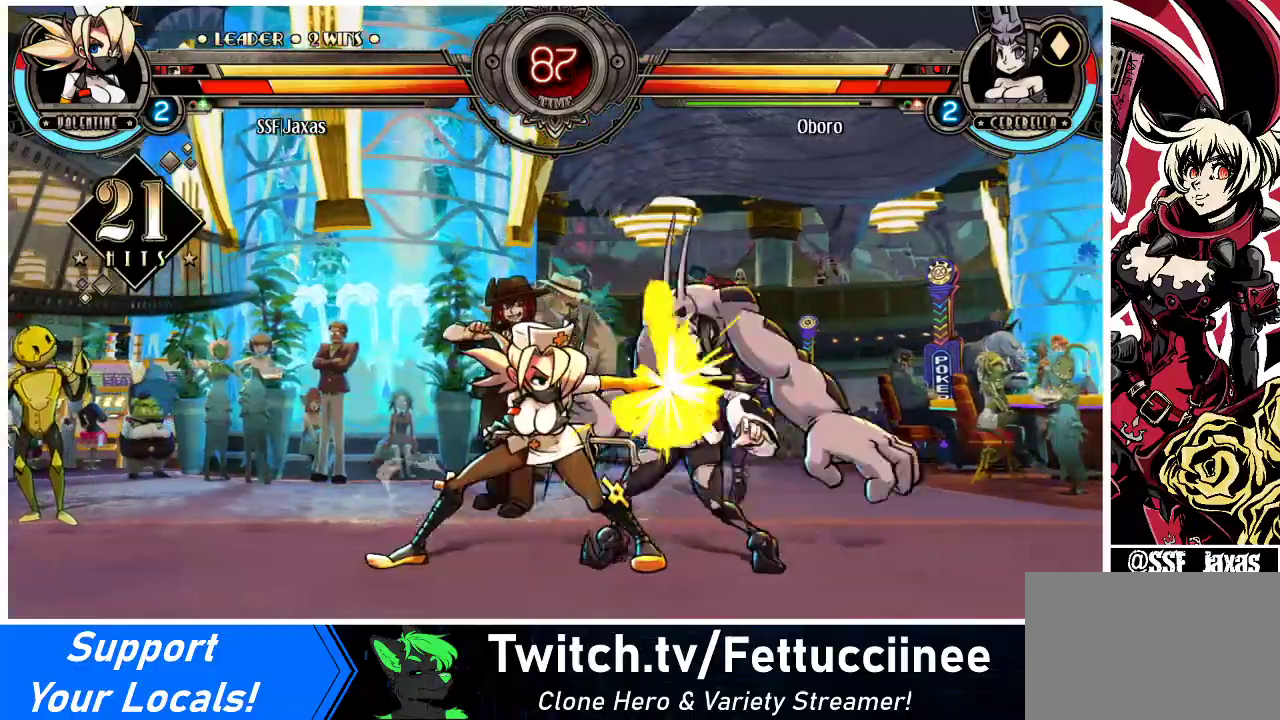
{"buttons": [], "events": [[33, "SQUARE", "up"], [133, "SQUARE", "down"], [233, "SQUARE", "up"], [367, "TRIANGLE", "down"], [500, "TRIANGLE", "up"]]}
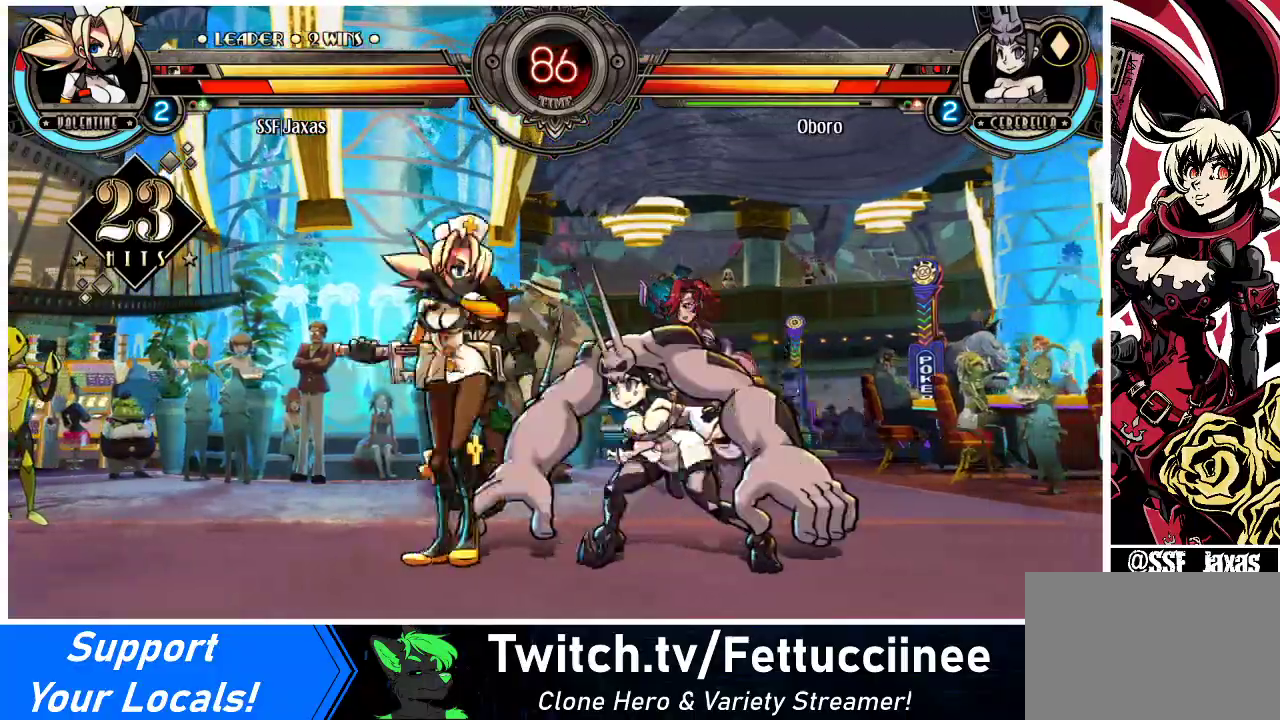
{"buttons": [], "events": [[133, "TRIANGLE", "down"], [300, "TRIANGLE", "up"]]}
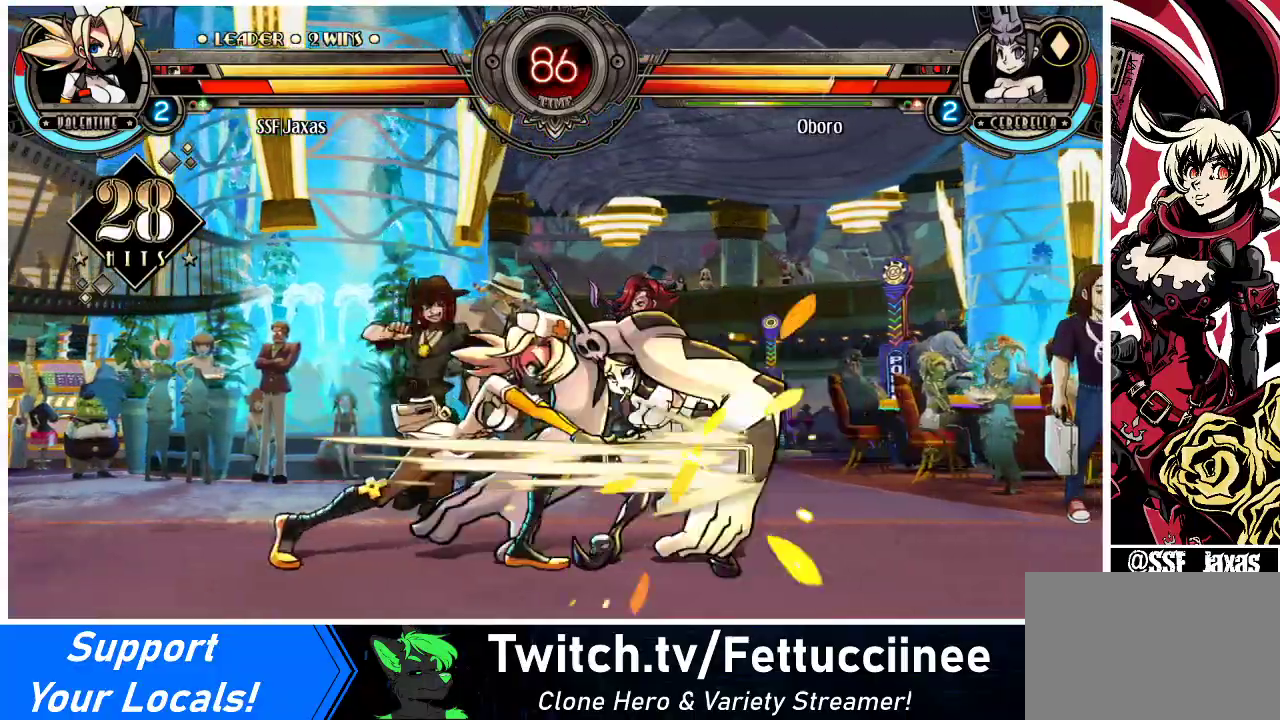
{"buttons": ["DPAD_DOWN"], "events": [[100, "DPAD_DOWN", "down"]]}
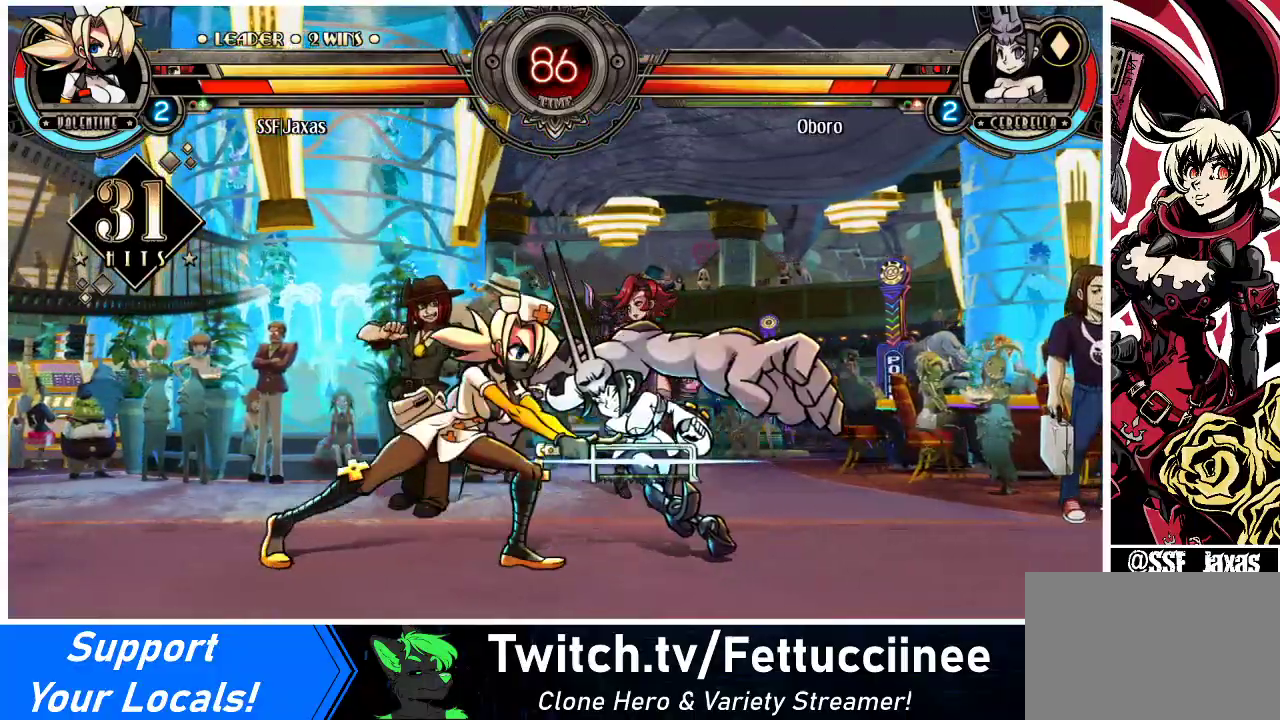
{"buttons": [], "events": [[67, "CIRCLE", "down"], [267, "CIRCLE", "up"], [267, "DPAD_DOWN", "up"]]}
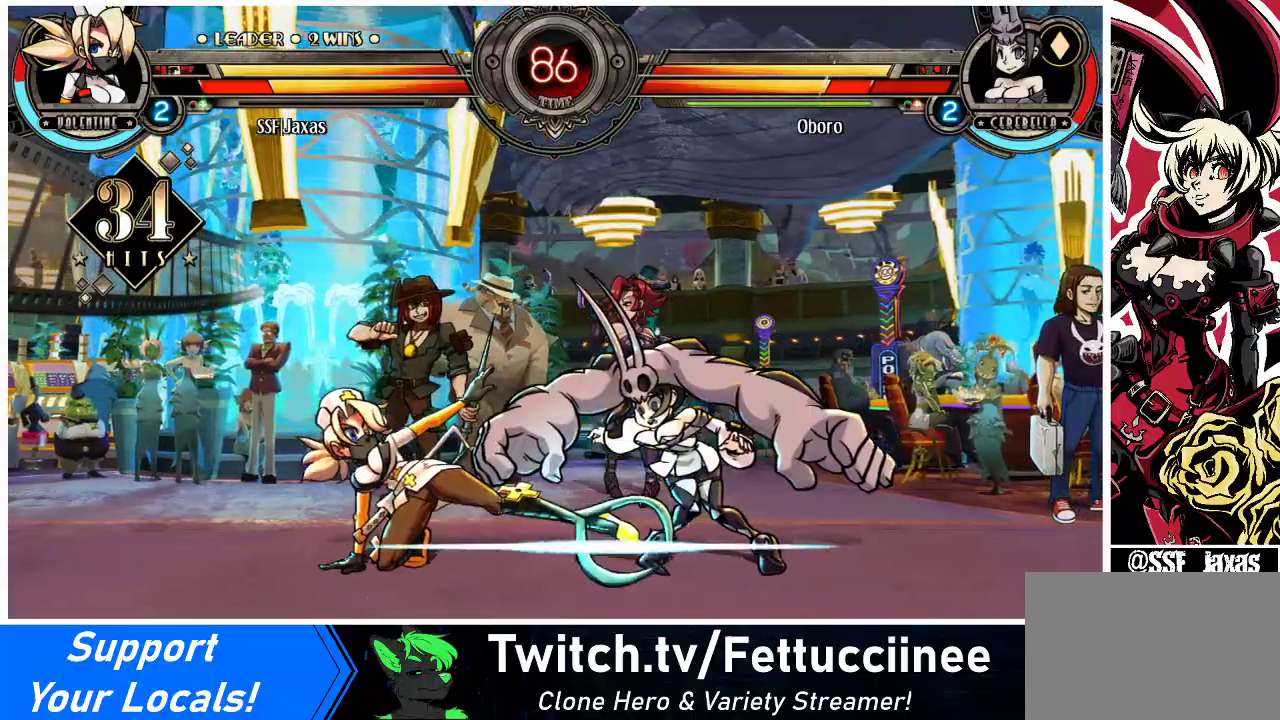
{"buttons": ["R2"], "events": [[100, "R2", "down"], [233, "R2", "up"], [367, "R2", "down"]]}
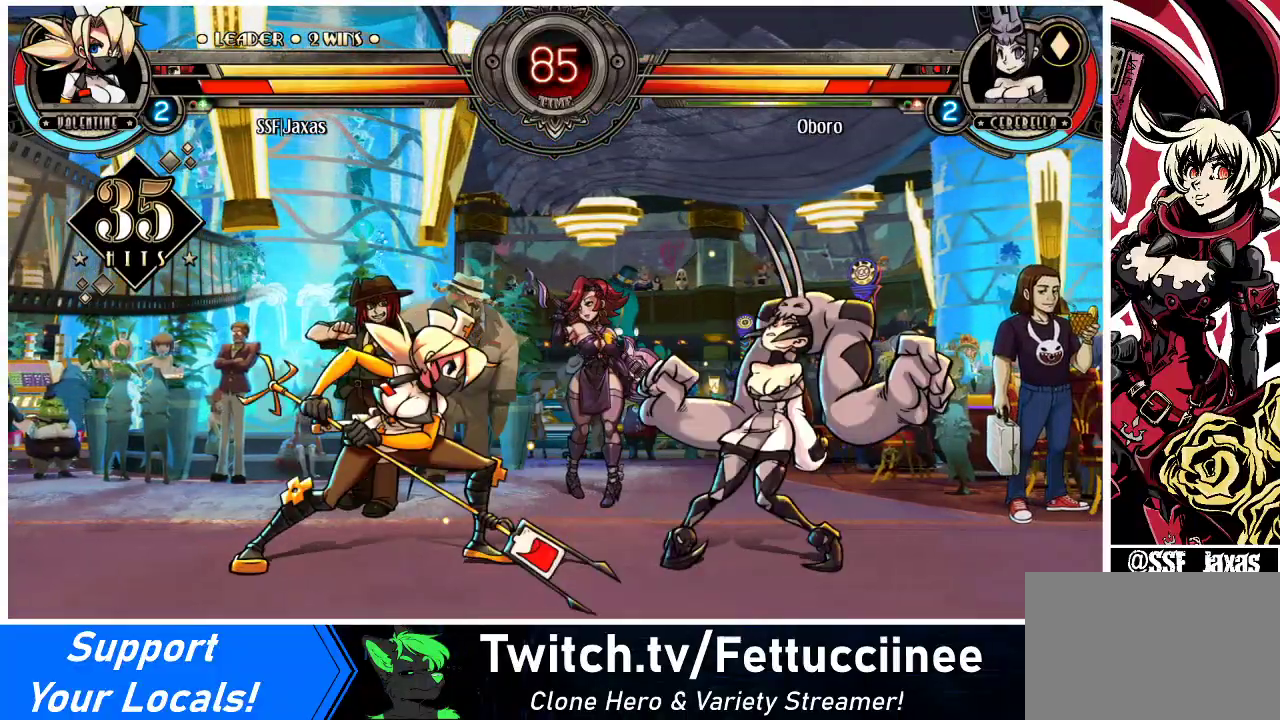
{"buttons": ["DPAD_DOWN"], "events": [[67, "R2", "up"], [233, "R2", "down"], [433, "R2", "up"], [467, "DPAD_DOWN", "down"]]}
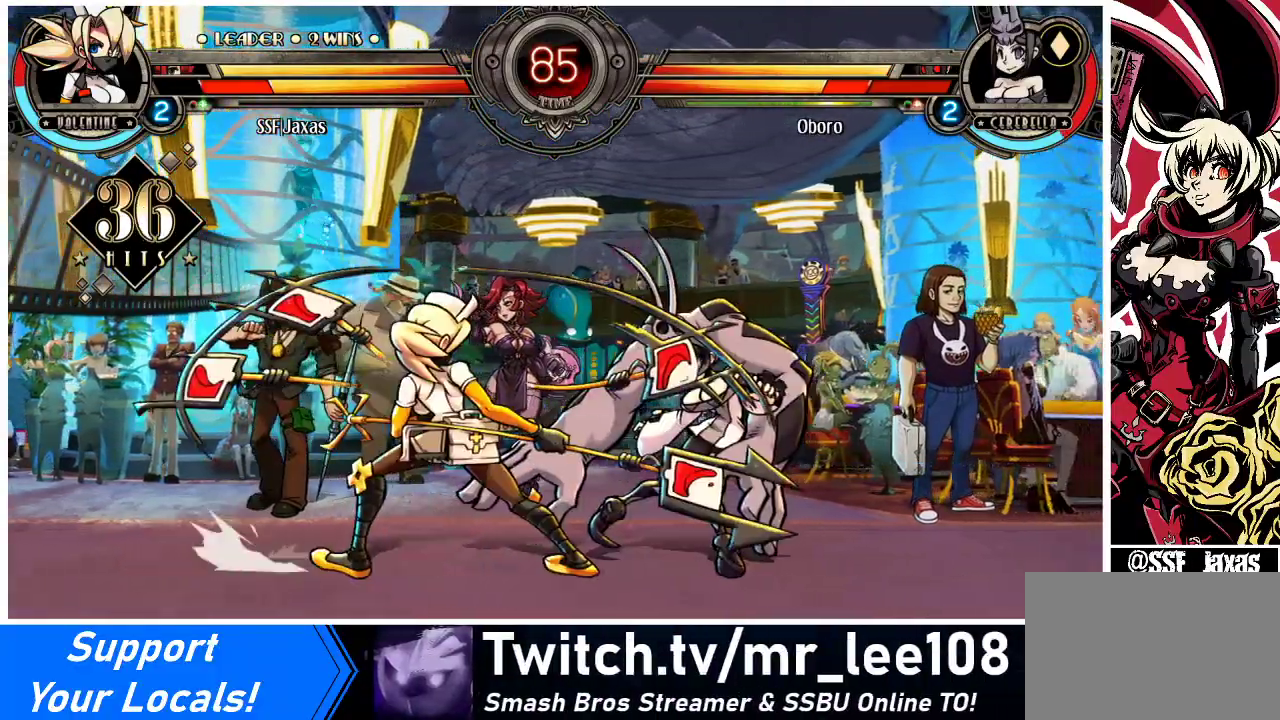
{"buttons": [], "events": [[33, "DPAD_RIGHT", "down"], [67, "DPAD_DOWN", "up"], [100, "R2", "down"], [133, "DPAD_RIGHT", "up"], [233, "R2", "up"]]}
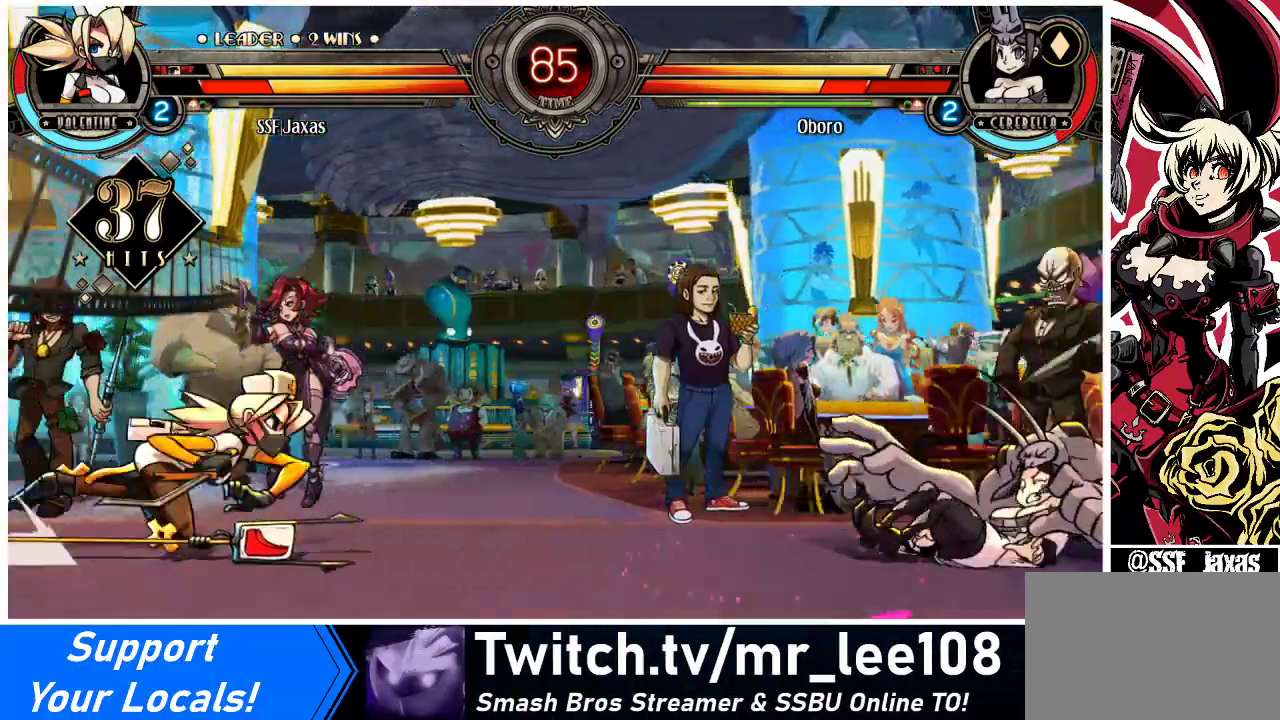
{"buttons": [], "events": [[167, "DPAD_DOWN", "down"], [233, "DPAD_RIGHT", "down"], [267, "DPAD_DOWN", "up"], [300, "CIRCLE", "down"], [300, "DPAD_RIGHT", "up"], [300, "R2", "down"], [367, "CIRCLE", "up"], [367, "R2", "up"]]}
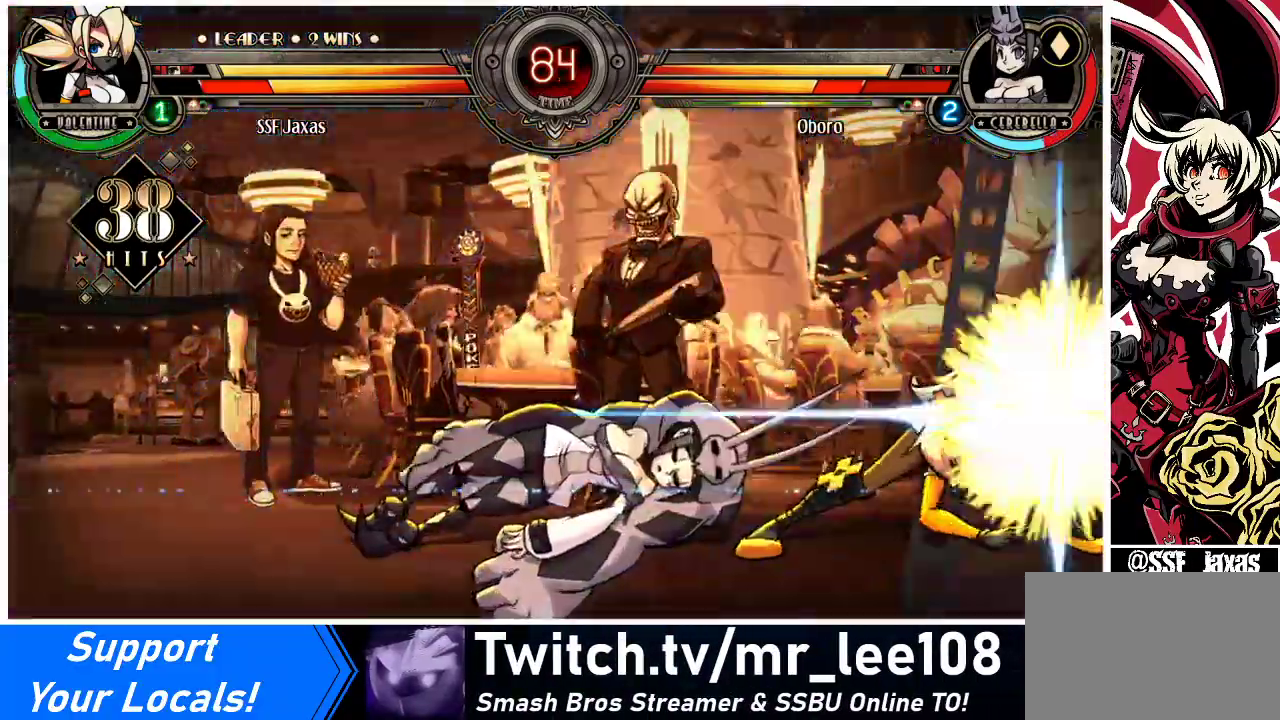
{"buttons": [], "events": []}
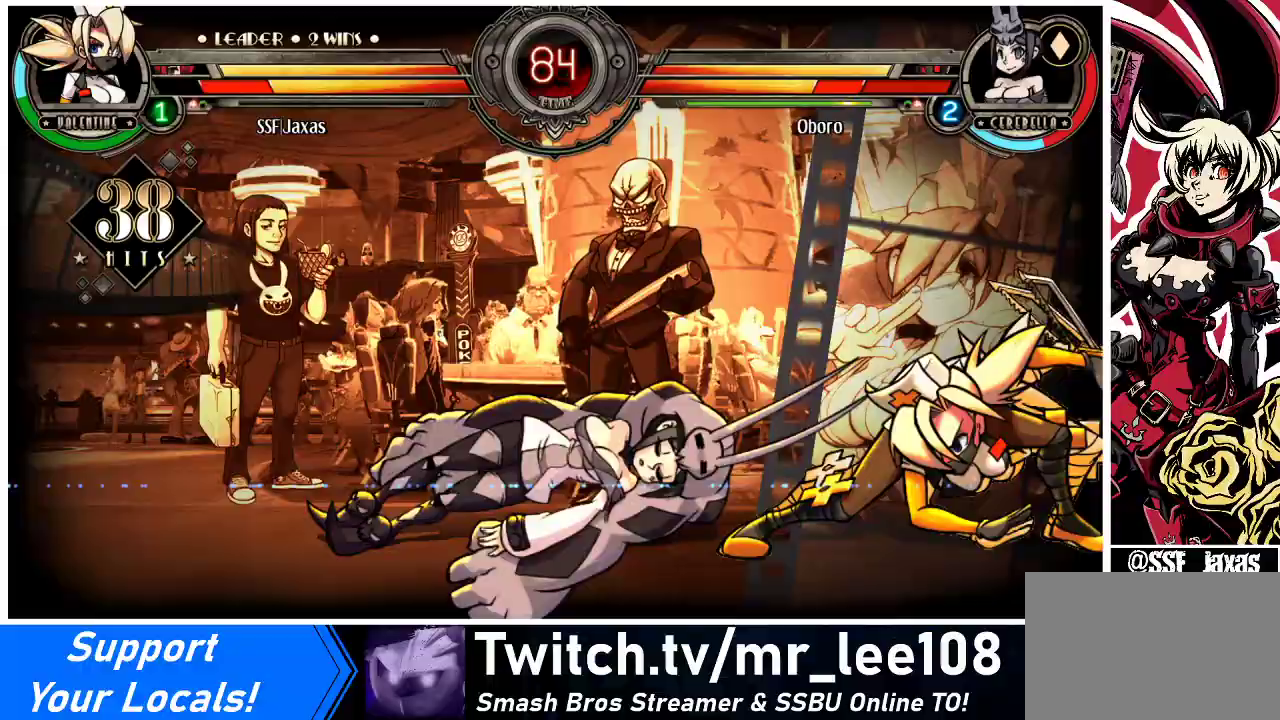
{"buttons": [], "events": []}
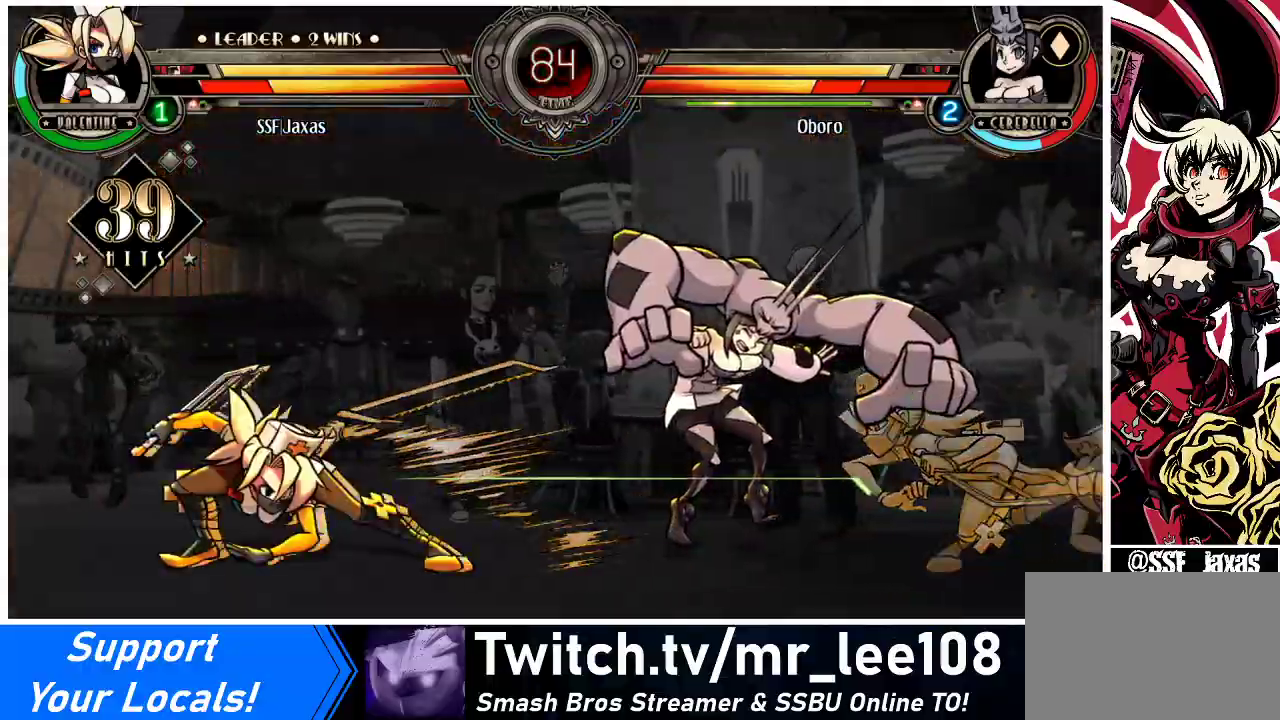
{"buttons": [], "events": []}